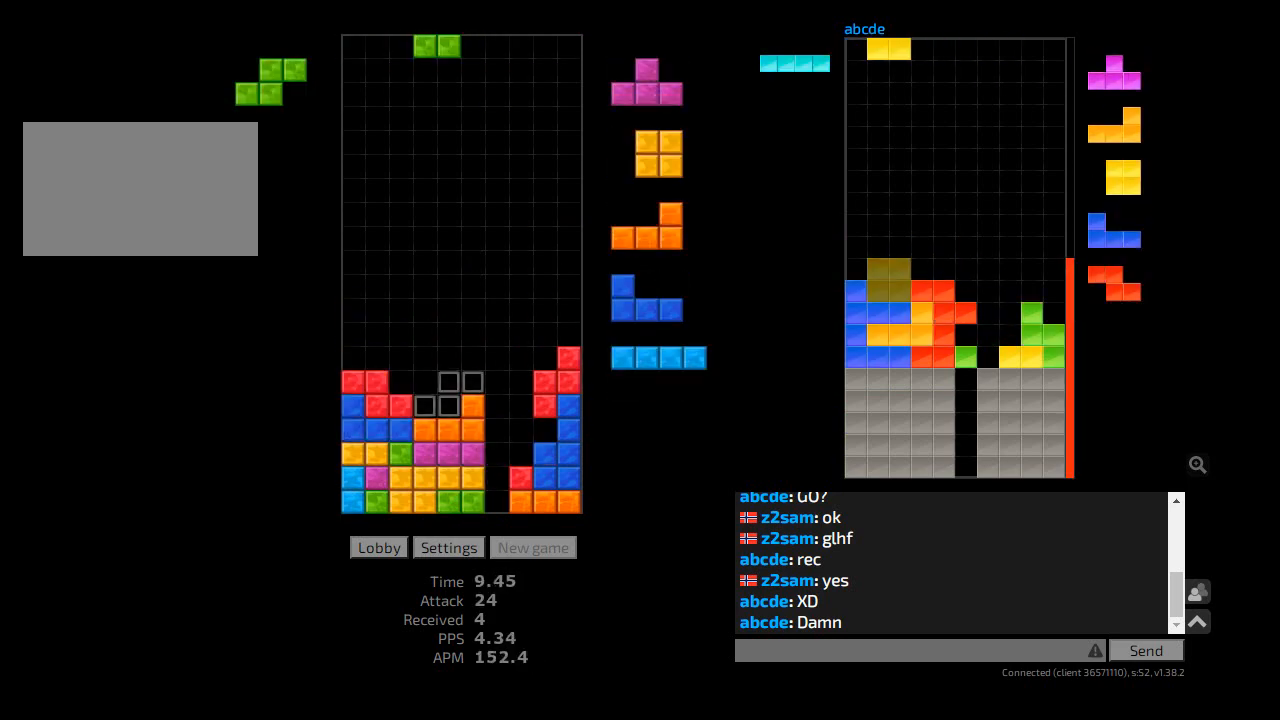
Gameplay with keyboard; each line is a JSON object with the keys held at the frame after it. "events" lists presses ("down") and releases ("up") of "ccw", "cw", "hd", "hl", "l", "r", "sam", "sd" and "z2" between this image and that frame as [ms after this image, input, new state], when the widget could be followed in between. No other keys are recorded. Mouse input is not recorded. Key names are as the overlay labels them; some are game actions (e.g. jump) rather than physical keys. Not read: other_keys.
{"keys": ["hd", "hl"], "events": [[67, "hd", "up"], [167, "hd", "down"], [200, "hl", "down"], [233, "hd", "up"], [267, "l", "down"], [333, "hl", "up"], [333, "l", "up"], [433, "hd", "down"], [500, "hl", "down"]]}
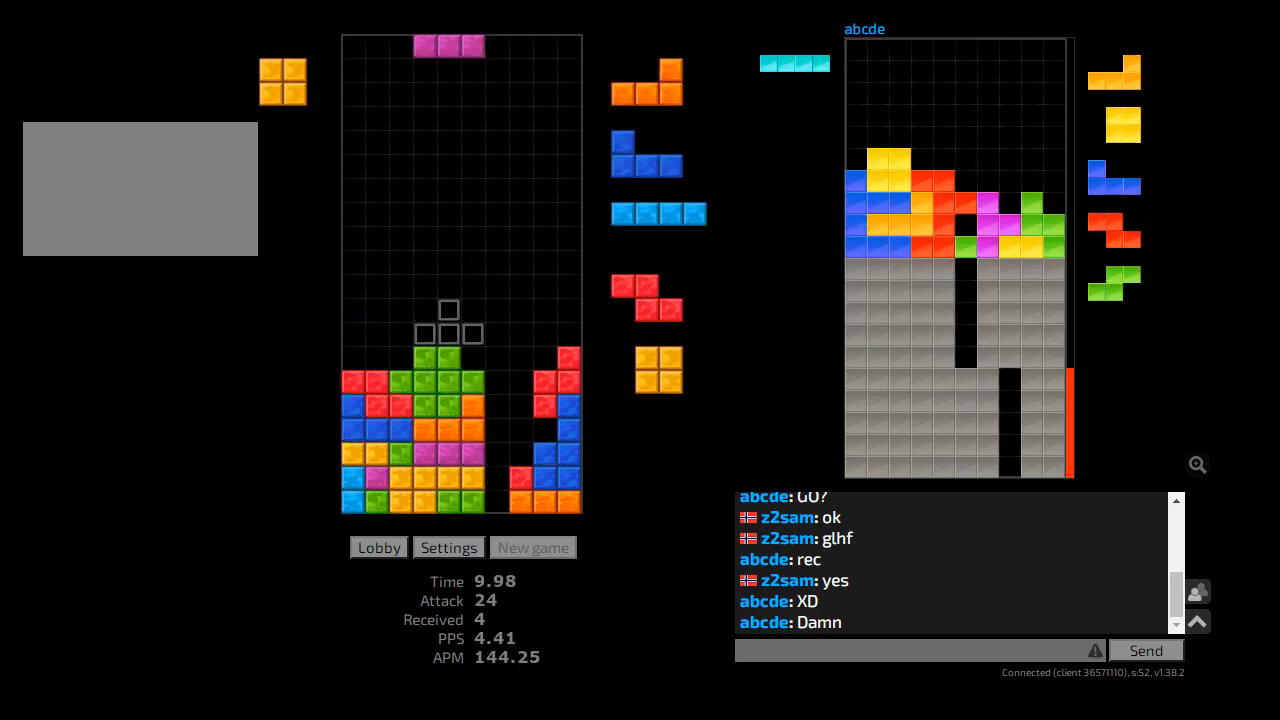
{"keys": [], "events": [[33, "hd", "up"], [67, "r", "down"], [133, "hl", "up"], [200, "l", "down"], [200, "r", "up"], [233, "ccw", "down"], [267, "l", "up"], [300, "ccw", "up"], [367, "sd", "down"], [467, "sd", "up"]]}
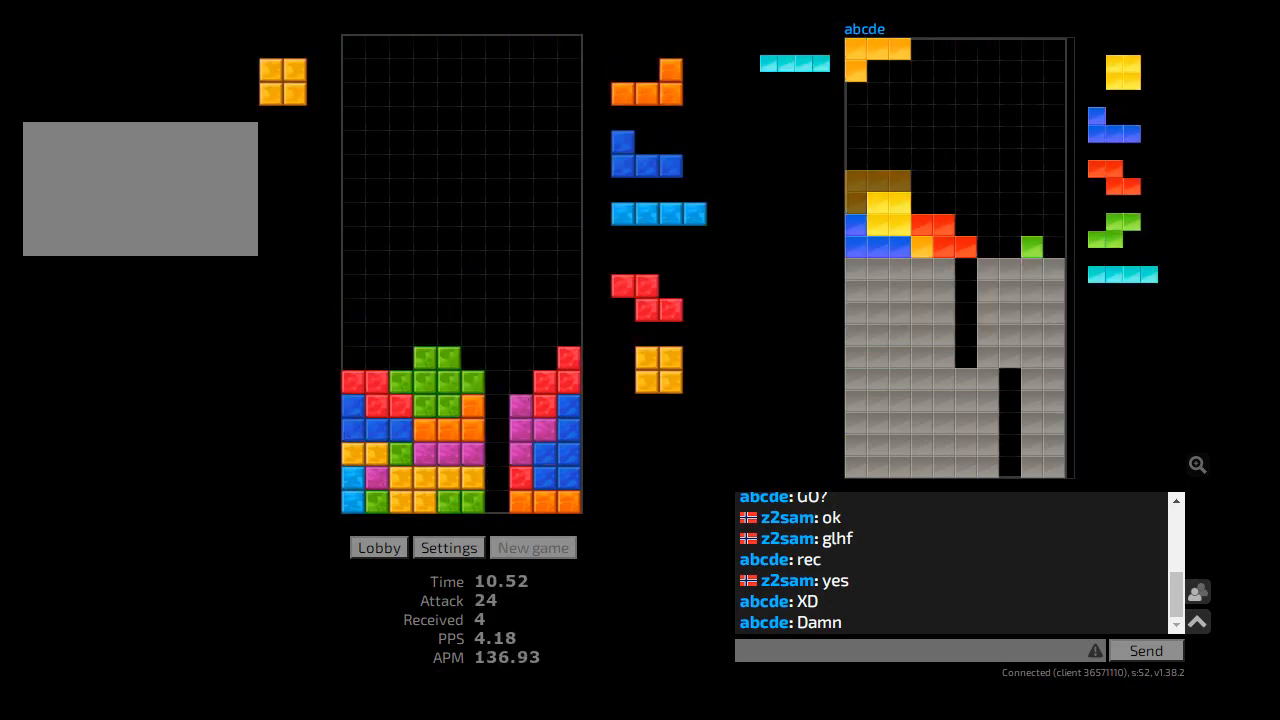
{"keys": ["cw", "hd"], "events": [[33, "hd", "down"], [67, "hl", "down"], [67, "l", "down"], [133, "hd", "up"], [200, "hl", "up"], [200, "r", "down"], [233, "l", "up"], [267, "hd", "down"], [267, "r", "up"], [300, "cw", "down"], [333, "hd", "up"], [333, "l", "down"], [400, "cw", "up"], [433, "l", "up"], [467, "hd", "down"], [500, "cw", "down"]]}
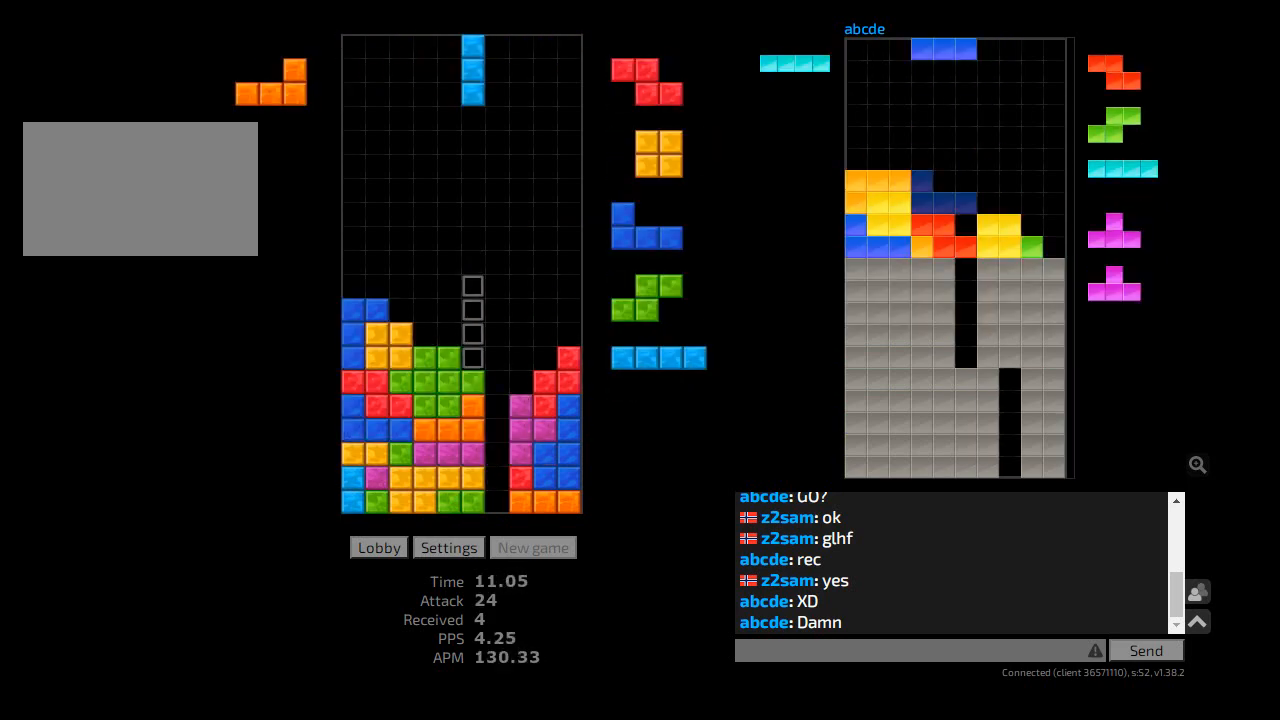
{"keys": ["hl", "l"], "events": [[33, "r", "down"], [67, "hd", "up"], [67, "r", "up"], [100, "cw", "up"], [100, "hd", "down"], [167, "l", "down"], [200, "hd", "up"], [200, "l", "up"], [267, "hd", "down"], [267, "hl", "down"], [300, "ccw", "down"], [300, "r", "down"], [333, "hd", "up"], [333, "r", "up"], [367, "ccw", "up"], [367, "hl", "up"], [400, "hd", "down"], [433, "hl", "down"], [433, "l", "down"], [467, "hd", "up"]]}
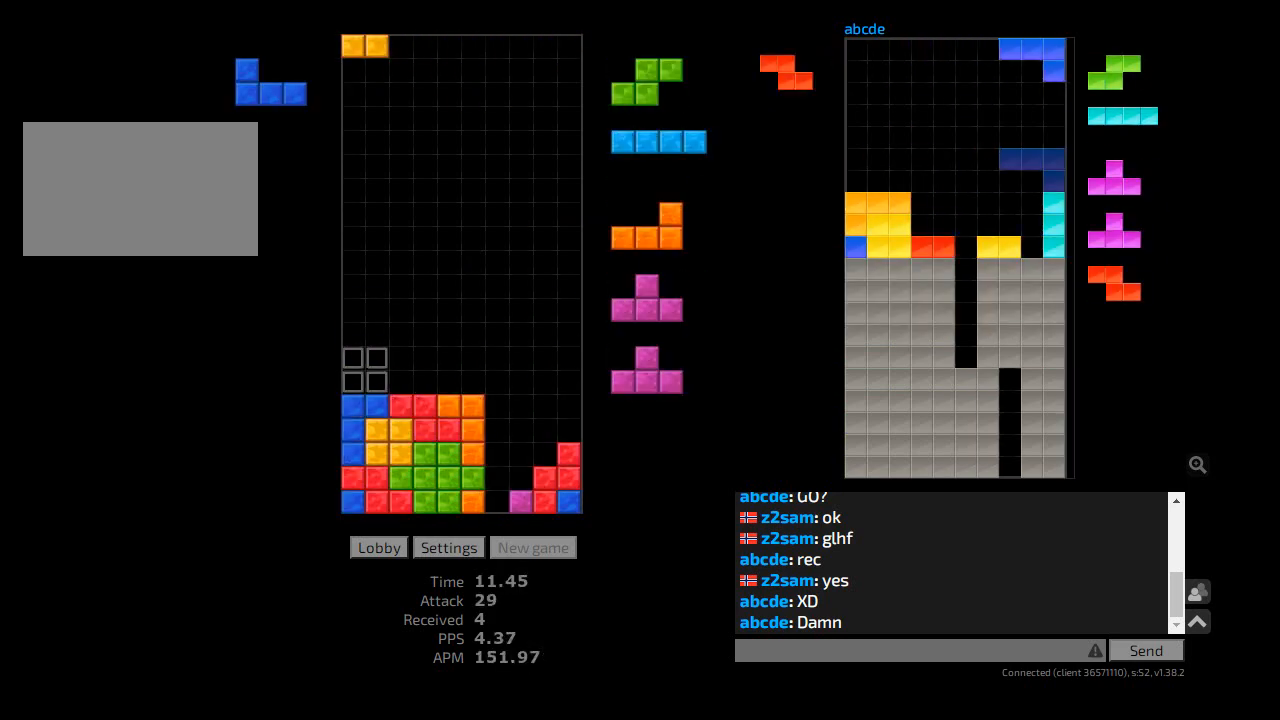
{"keys": [], "events": [[33, "hl", "up"], [33, "l", "up"], [67, "hd", "down"], [167, "hd", "up"], [233, "cw", "down"], [233, "r", "down"], [300, "cw", "up"], [333, "r", "up"], [367, "l", "down"], [400, "l", "up"], [433, "l", "down"], [500, "l", "up"]]}
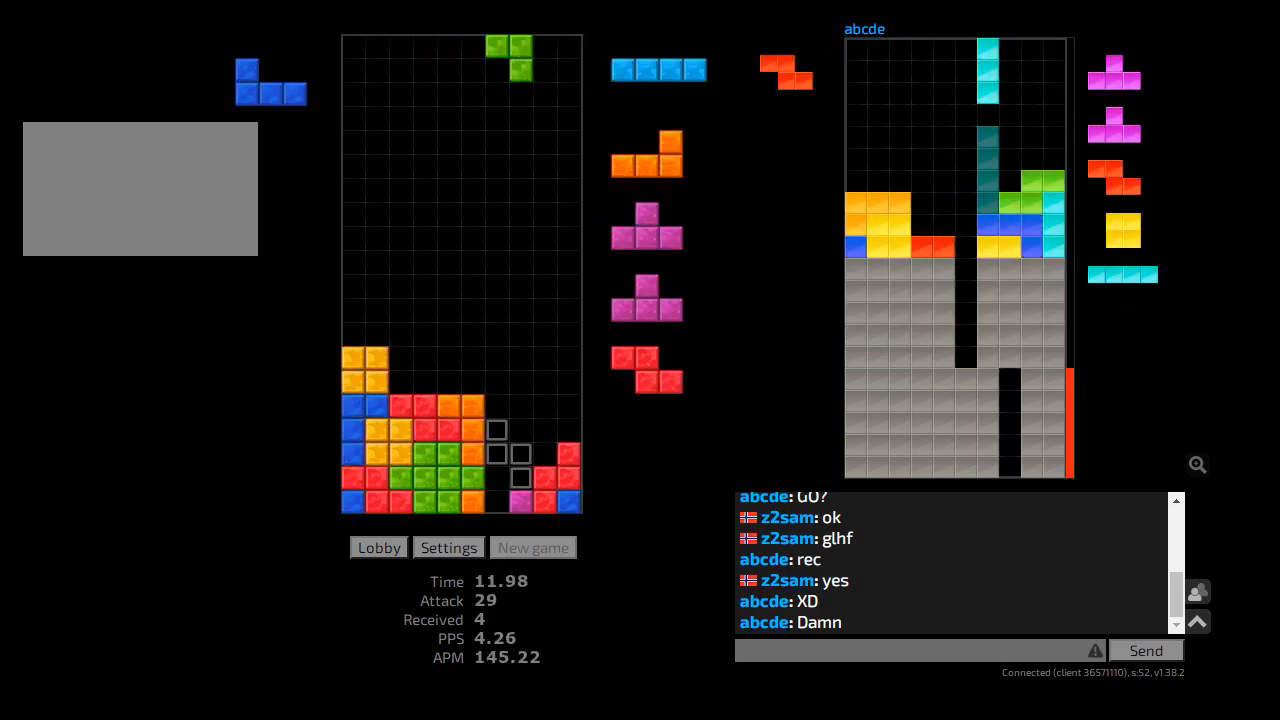
{"keys": [], "events": [[67, "hd", "down"], [100, "hl", "down"], [133, "ccw", "down"], [167, "hd", "up"], [167, "r", "down"], [200, "ccw", "up"], [200, "r", "up"], [233, "hl", "up"], [267, "r", "down"], [300, "r", "up"], [333, "hd", "down"], [400, "cw", "down"], [433, "hd", "up"], [433, "l", "down"], [467, "cw", "up"], [467, "l", "up"]]}
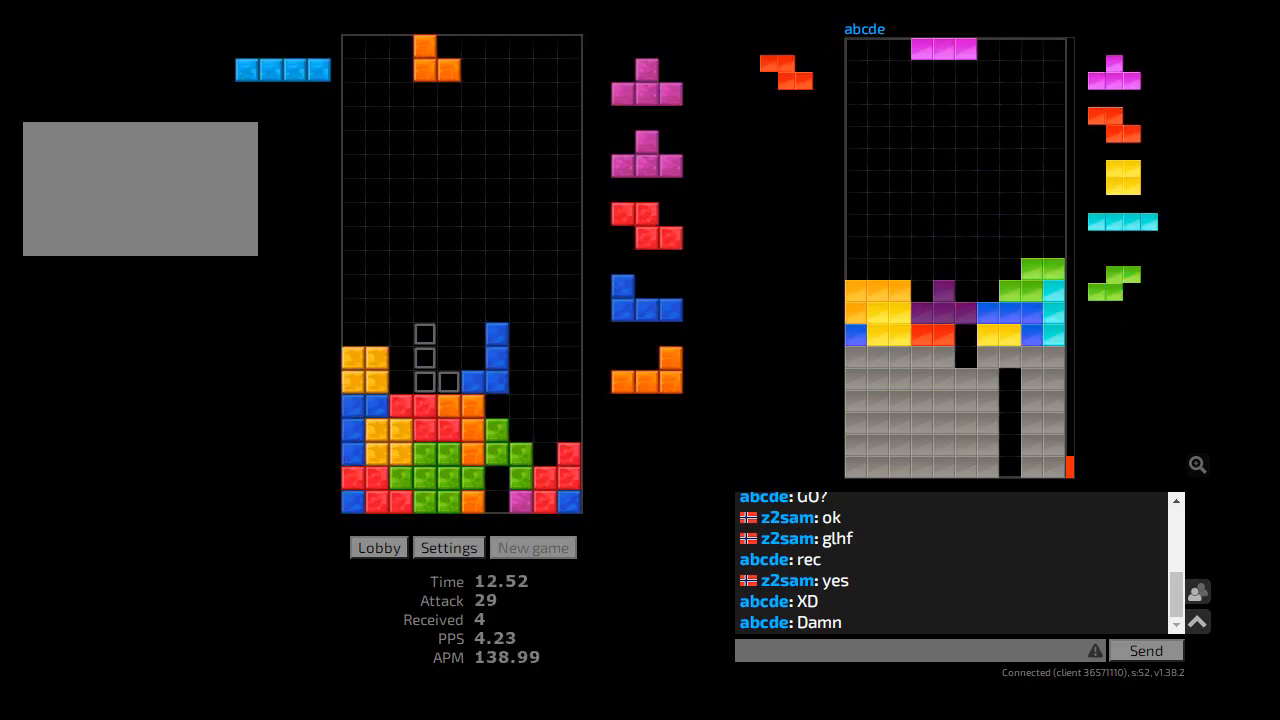
{"keys": [], "events": [[33, "l", "down"], [67, "l", "up"], [133, "hd", "down"], [233, "hd", "up"]]}
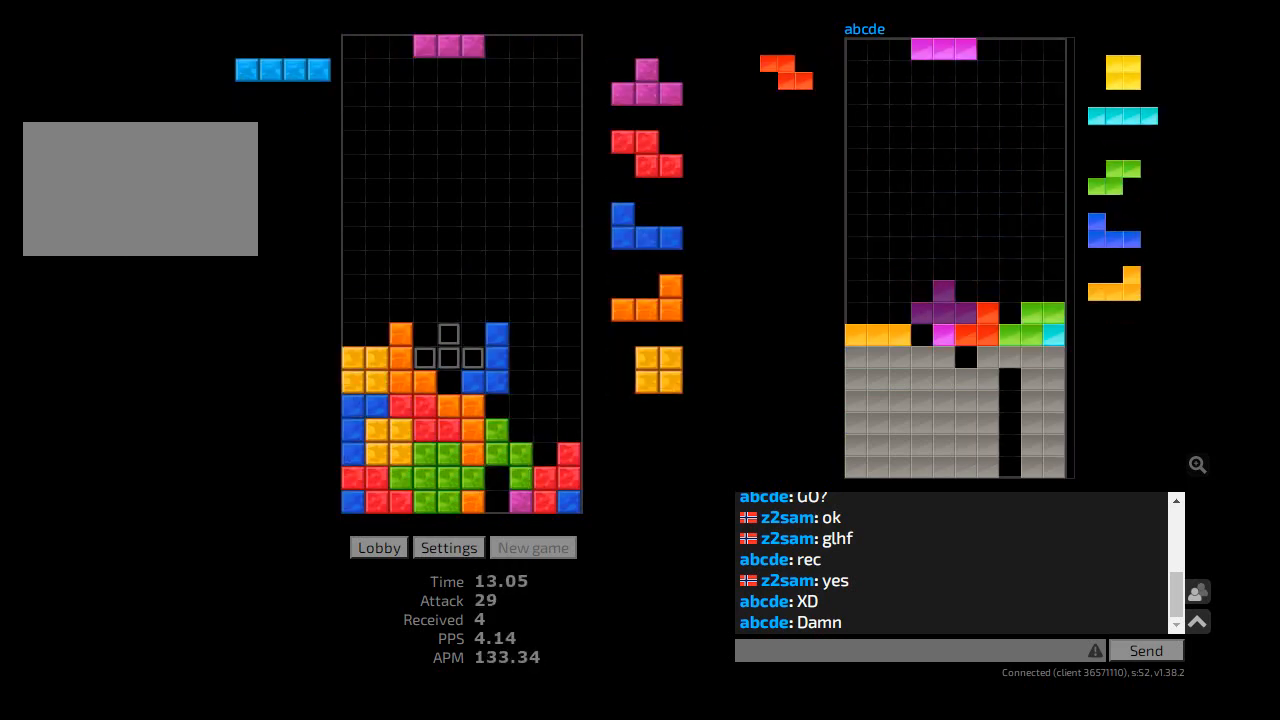
{"keys": ["ccw", "hl", "l"], "events": [[133, "cw", "down"], [200, "cw", "up"], [300, "cw", "down"], [333, "cw", "up"], [333, "hd", "down"], [367, "hl", "down"], [433, "ccw", "down"], [433, "l", "down"], [467, "hd", "up"]]}
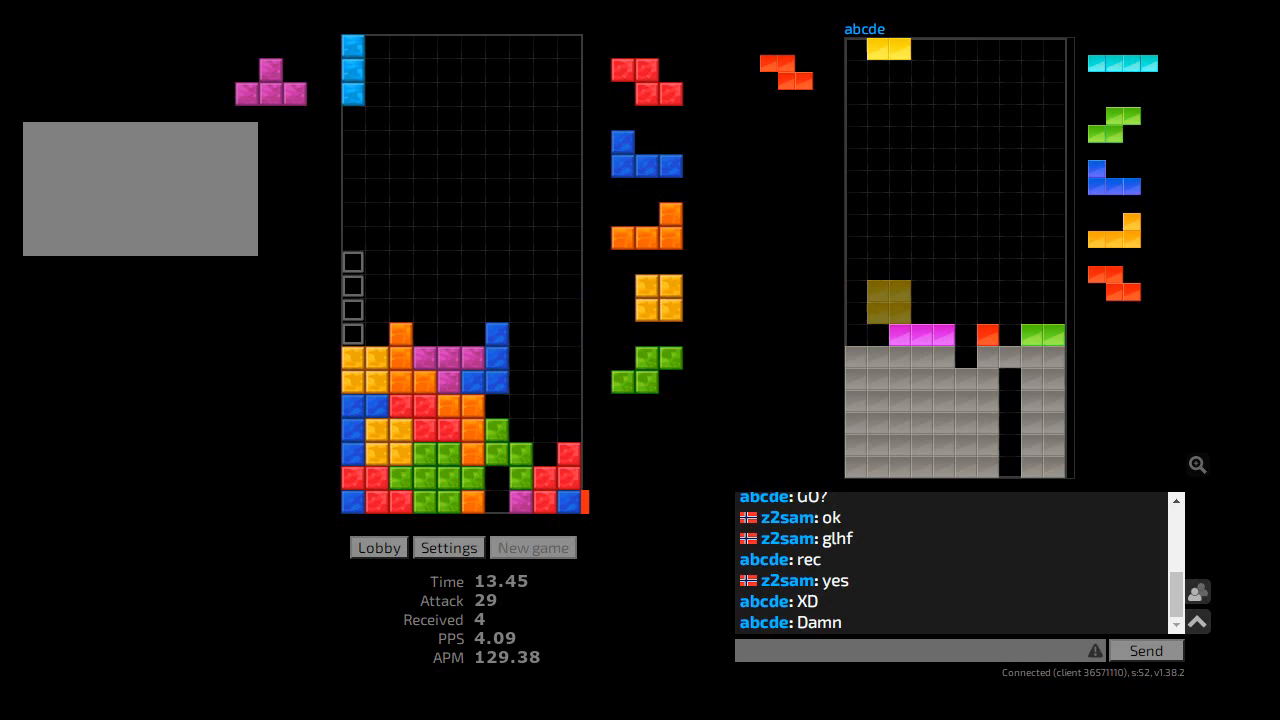
{"keys": [], "events": [[33, "ccw", "up"], [33, "hl", "up"], [33, "l", "up"], [67, "hd", "down"], [167, "ccw", "down"], [167, "l", "down"], [200, "hd", "up"], [233, "ccw", "up"], [300, "l", "up"]]}
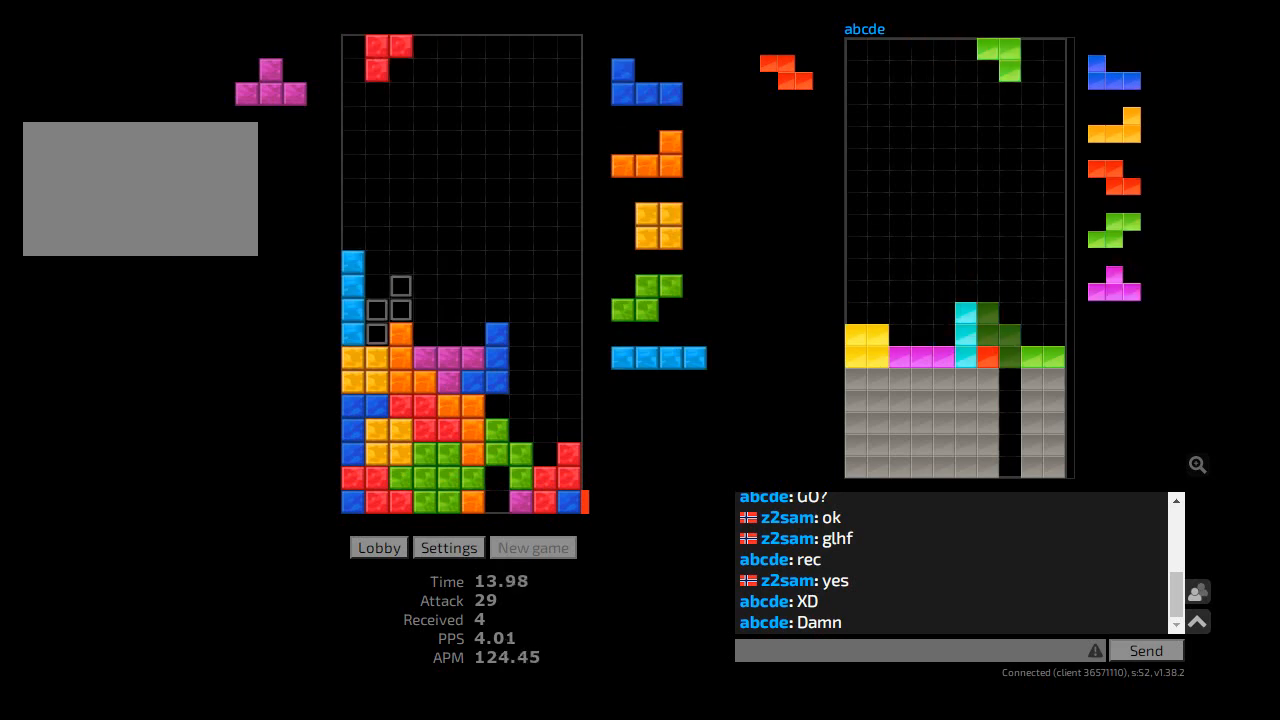
{"keys": ["cw"], "events": [[33, "hd", "down"], [67, "ccw", "down"], [100, "r", "down"], [133, "hd", "up"], [167, "ccw", "up"], [233, "hd", "down"], [267, "hl", "down"], [300, "cw", "down"], [333, "hd", "up"], [367, "hl", "up"], [367, "sd", "down"], [400, "cw", "up"], [433, "l", "down"], [433, "r", "up"], [467, "cw", "down"], [500, "l", "up"], [500, "sd", "up"]]}
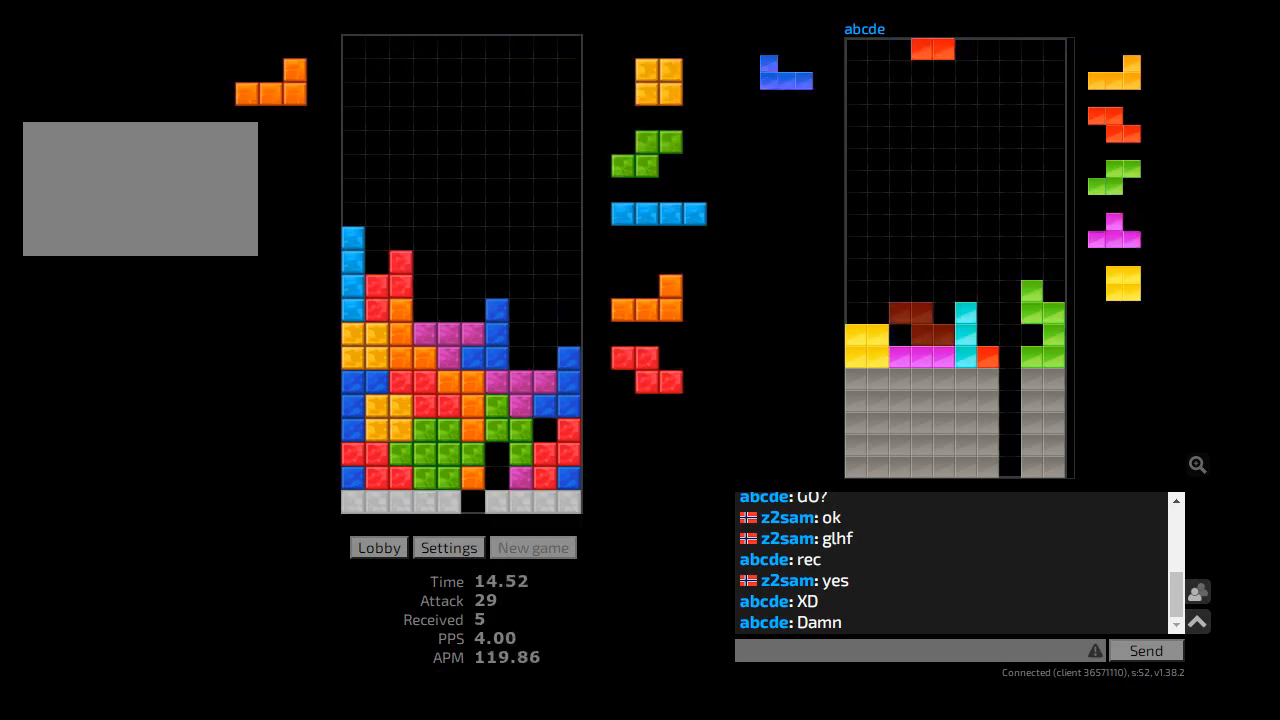
{"keys": ["hd", "hl"], "events": [[33, "cw", "up"], [100, "cw", "down"], [133, "hd", "down"], [167, "cw", "up"], [267, "hd", "up"], [333, "l", "down"], [367, "l", "up"], [467, "hd", "down"], [500, "hl", "down"]]}
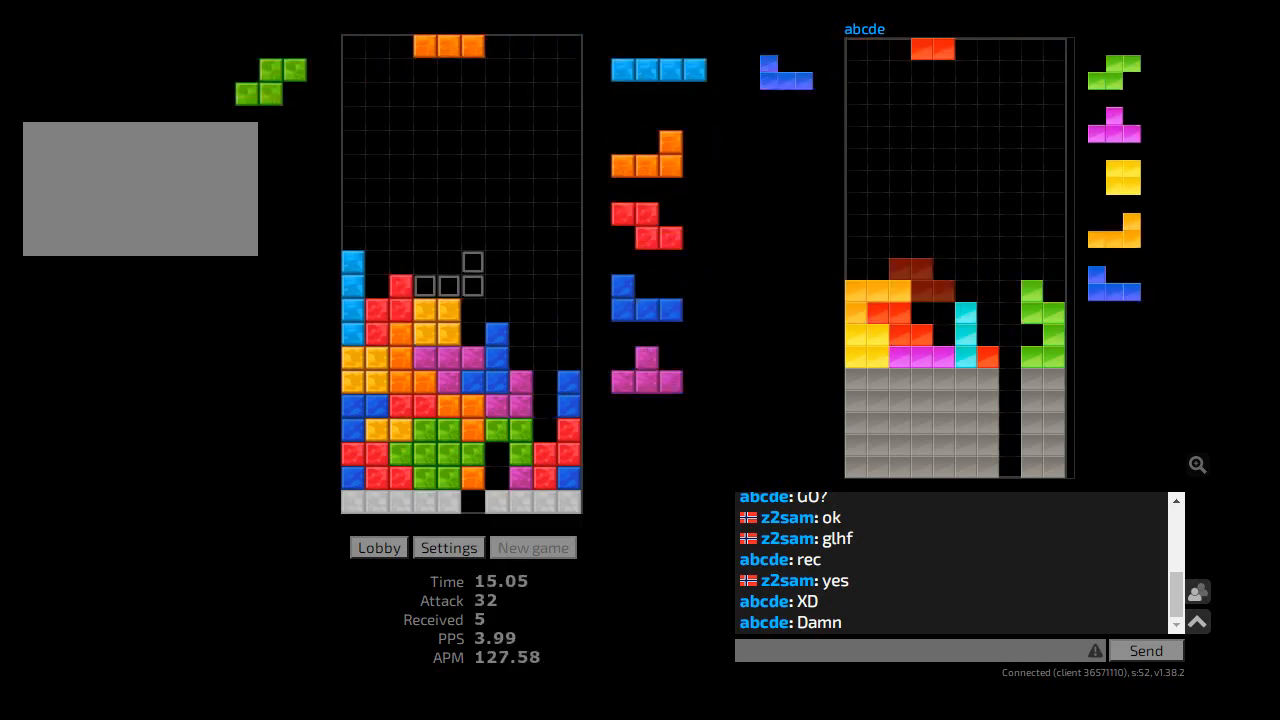
{"keys": ["cw"], "events": [[67, "hd", "up"], [167, "hl", "up"], [200, "r", "down"], [233, "r", "up"], [267, "cw", "down"], [300, "cw", "up"], [467, "cw", "down"]]}
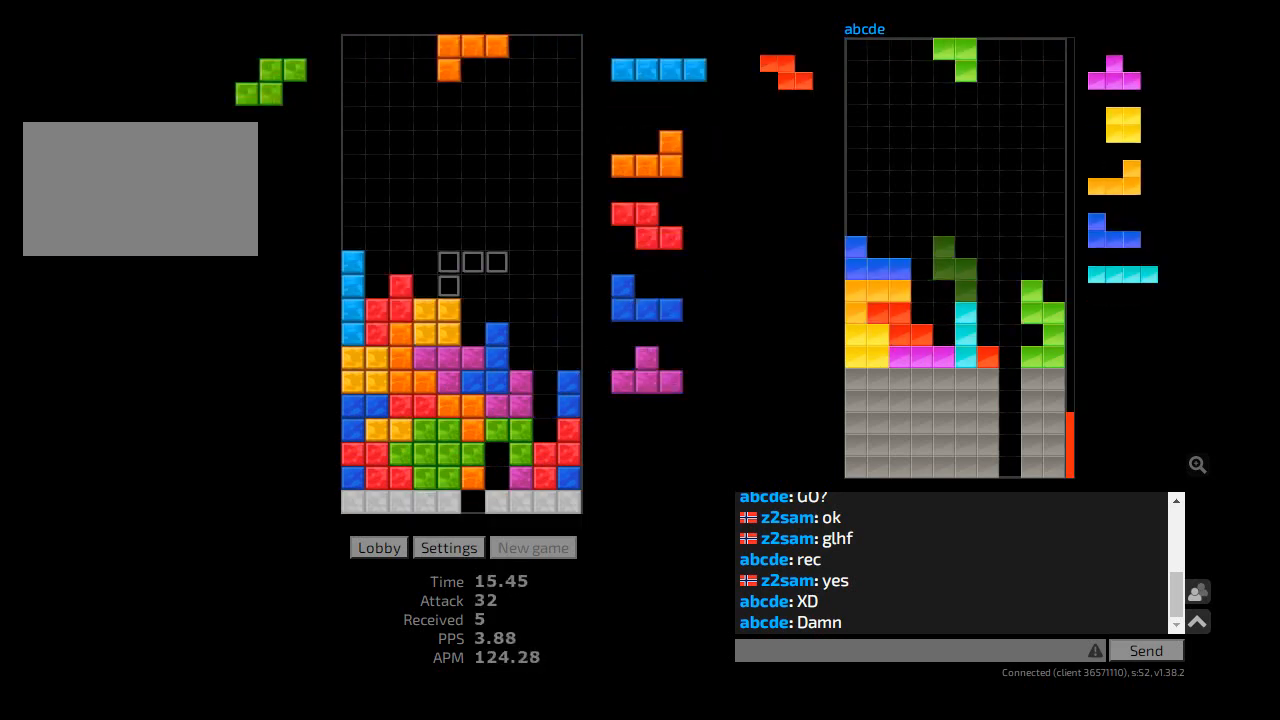
{"keys": [], "events": [[33, "cw", "up"], [100, "cw", "down"], [167, "cw", "up"], [200, "hd", "down"], [200, "hl", "down"], [233, "r", "down"], [267, "cw", "down"], [300, "hd", "up"], [300, "r", "up"], [333, "hl", "up"], [333, "r", "down"], [367, "cw", "up"], [400, "hd", "down"], [400, "r", "up"], [500, "hd", "up"]]}
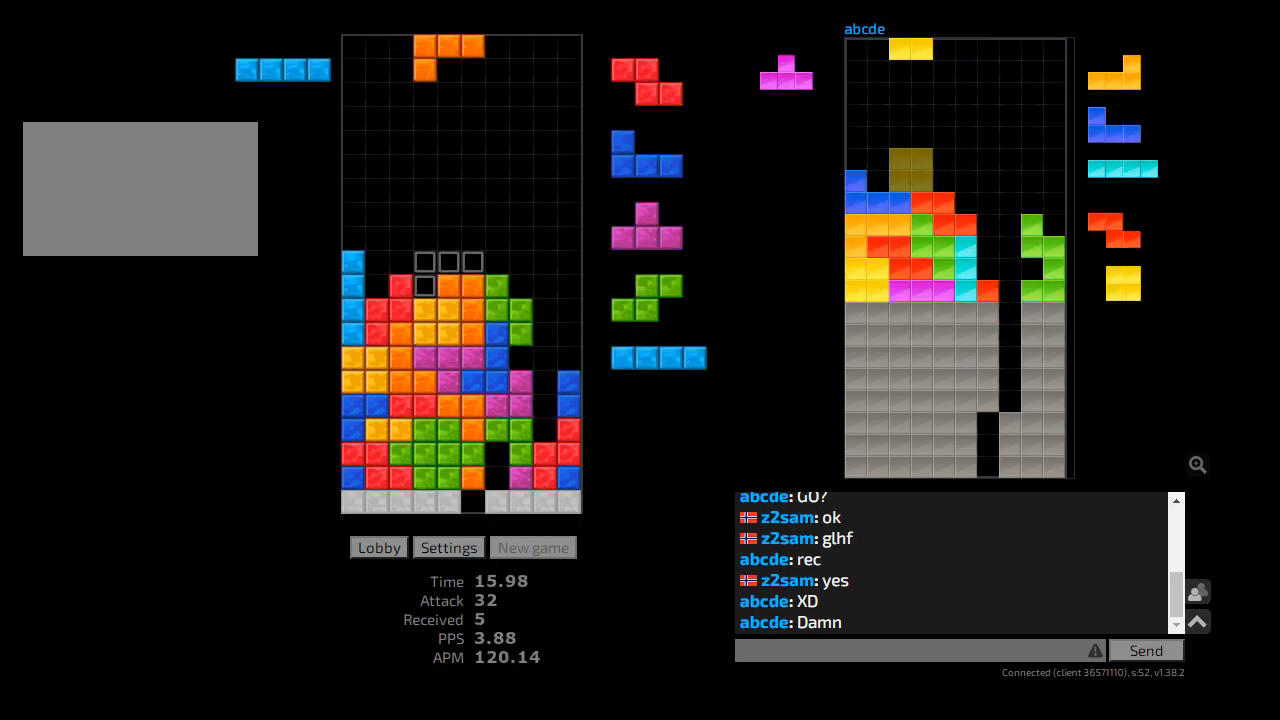
{"keys": ["hd"], "events": [[67, "hd", "down"], [167, "ccw", "down"], [167, "l", "down"], [200, "hd", "up"], [233, "ccw", "up"], [267, "l", "up"], [300, "hd", "down"], [367, "hd", "up"], [467, "hd", "down"]]}
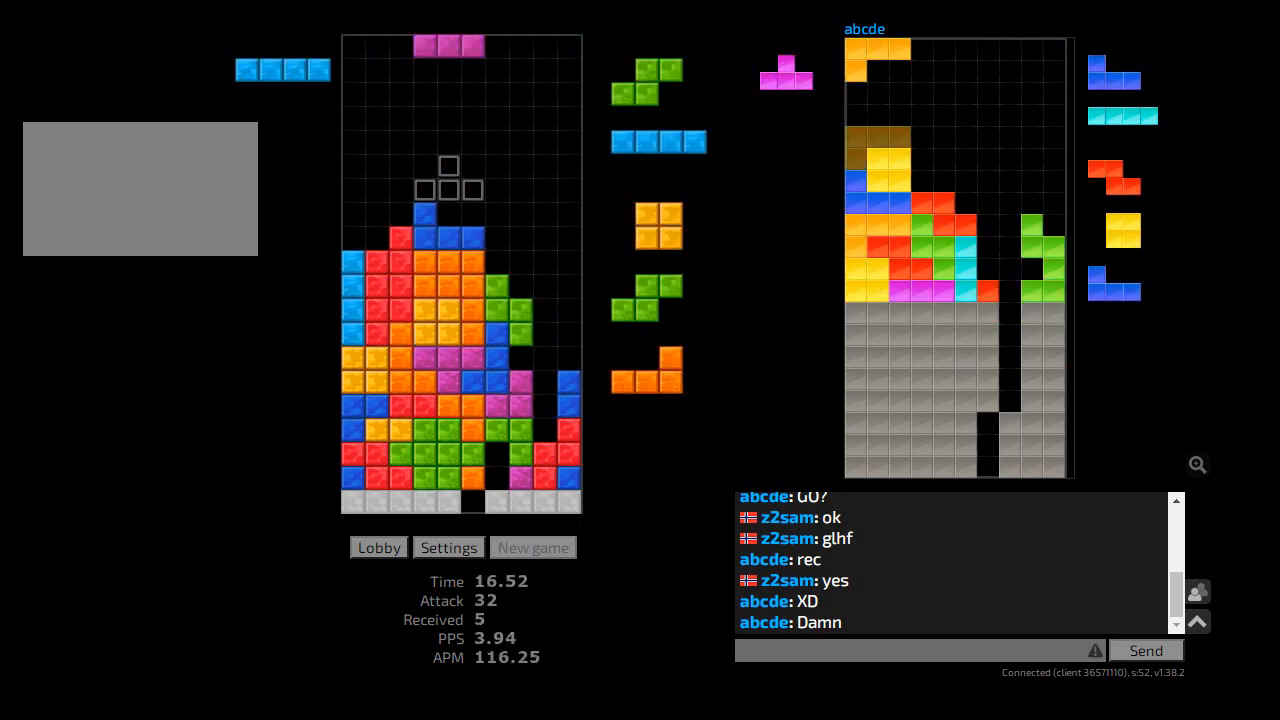
{"keys": [], "events": [[33, "cw", "down"], [33, "r", "down"], [67, "hd", "up"], [100, "sd", "down"], [133, "cw", "up"], [200, "cw", "down"], [233, "r", "up"], [233, "sd", "up"], [300, "cw", "up"], [300, "hd", "down"], [367, "hl", "down"], [400, "cw", "down"], [400, "r", "down"], [433, "hd", "up"], [467, "hl", "up"], [500, "cw", "up"], [500, "r", "up"]]}
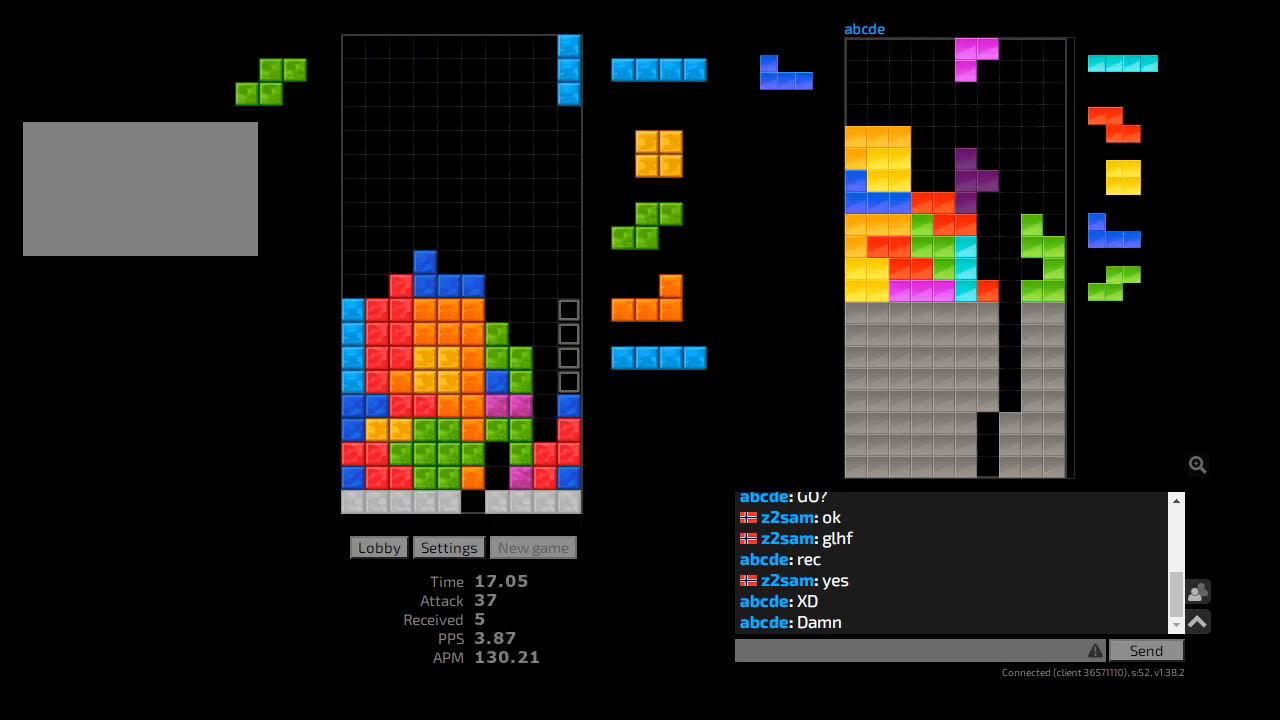
{"keys": ["cw", "hd", "hl", "r"], "events": [[67, "hd", "down"], [100, "hl", "down"], [100, "r", "down"], [133, "cw", "down"], [133, "hd", "up"], [133, "r", "up"], [200, "cw", "up"], [200, "hl", "up"], [200, "r", "down"], [233, "r", "up"], [267, "hd", "down"], [333, "hd", "up"], [333, "l", "down"], [400, "l", "up"], [433, "hd", "down"], [467, "hl", "down"], [500, "cw", "down"], [500, "r", "down"]]}
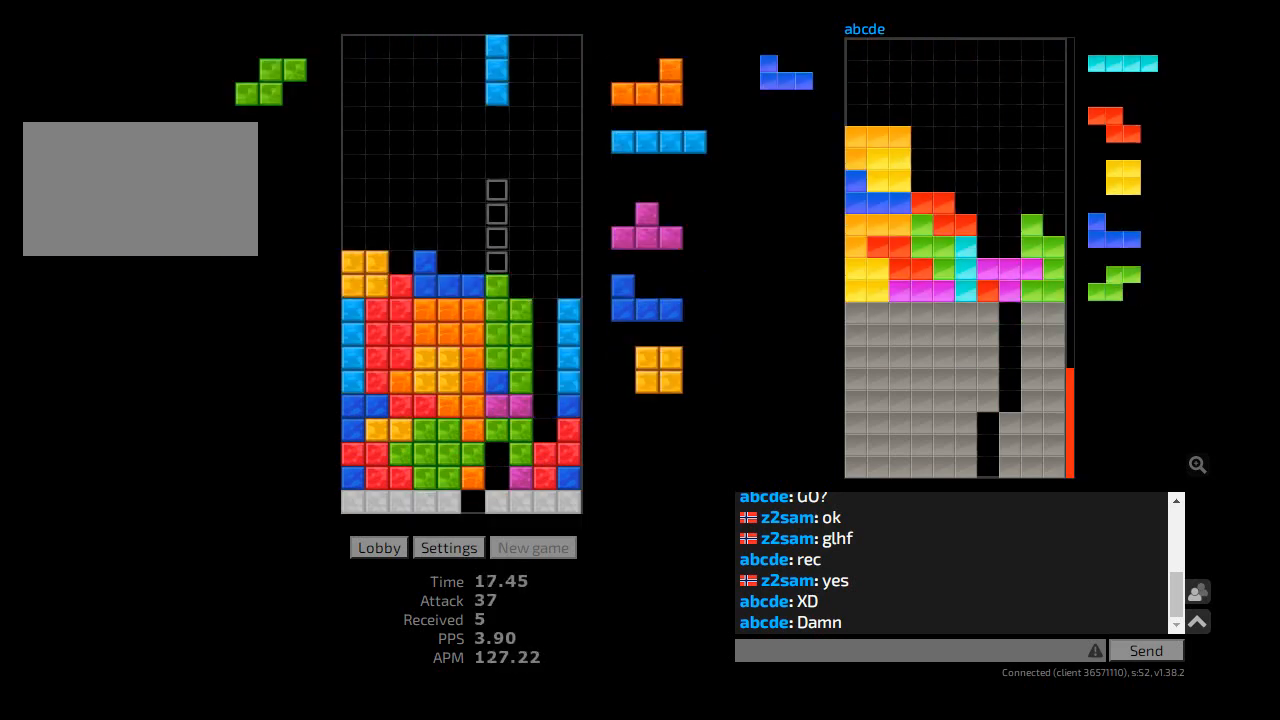
{"keys": ["ccw", "hl", "l"], "events": [[33, "hd", "up"], [100, "cw", "up"], [100, "hl", "up"], [133, "l", "down"], [133, "r", "up"], [167, "l", "up"], [200, "hd", "down"], [267, "r", "down"], [300, "hd", "up"], [300, "r", "up"], [367, "r", "down"], [400, "hd", "down"], [400, "r", "up"], [433, "hl", "down"], [467, "ccw", "down"], [467, "l", "down"], [500, "hd", "up"]]}
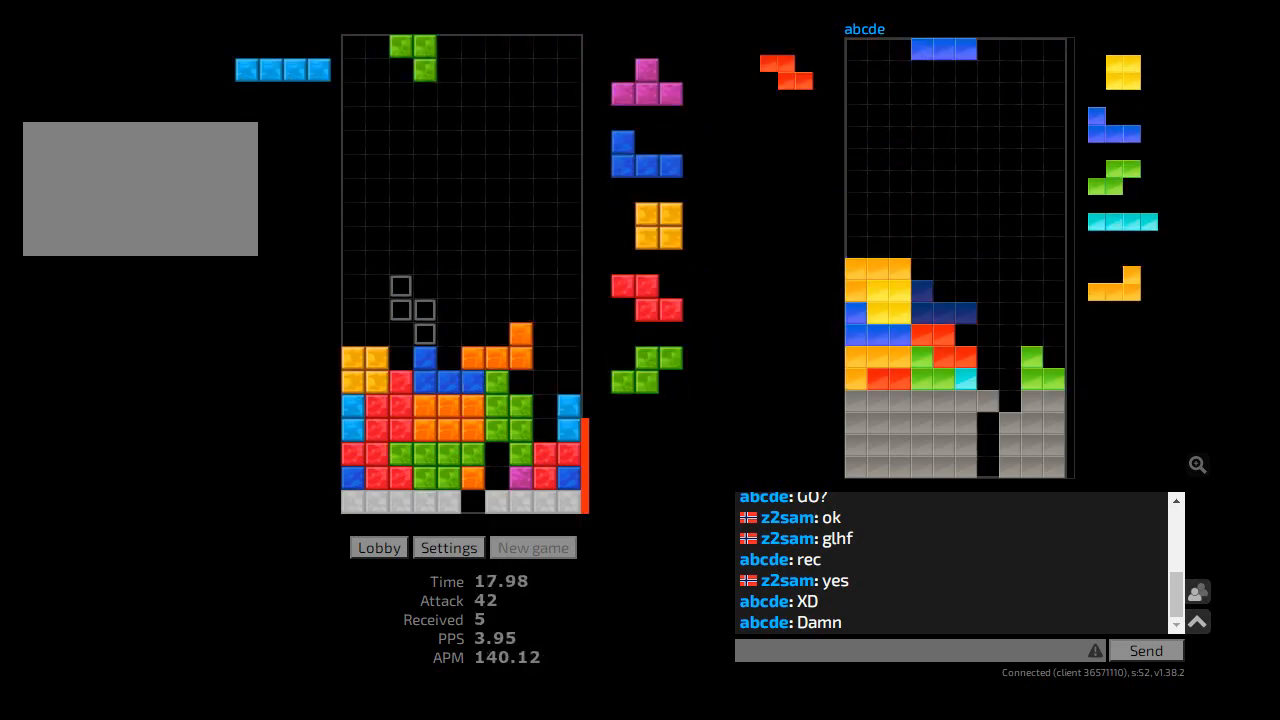
{"keys": ["hd"], "events": [[33, "ccw", "up"], [67, "hl", "up"], [67, "r", "down"], [100, "hd", "down"], [100, "l", "up"], [133, "r", "up"], [200, "cw", "down"], [200, "r", "down"], [233, "hd", "up"], [267, "sd", "down"], [300, "cw", "up"], [367, "cw", "down"], [400, "r", "up"], [400, "sd", "up"], [433, "cw", "up"], [433, "hd", "down"]]}
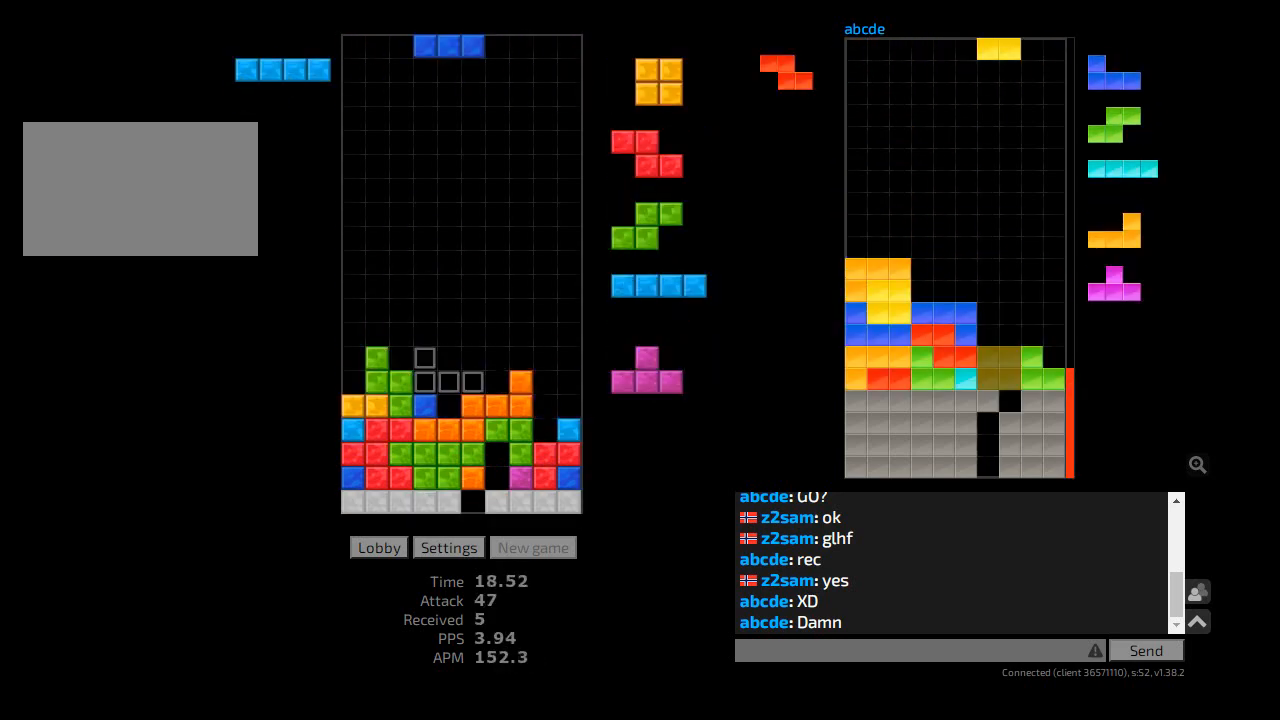
{"keys": ["hl", "l"], "events": [[33, "cw", "down"], [33, "l", "down"], [67, "hd", "up"], [100, "cw", "up"], [133, "l", "up"], [167, "hd", "down"], [200, "hl", "down"], [233, "r", "down"], [267, "cw", "down"], [267, "hd", "up"], [300, "hl", "up"], [333, "cw", "up"], [333, "r", "up"], [367, "hd", "down"], [400, "hl", "down"], [433, "l", "down"], [467, "hd", "up"]]}
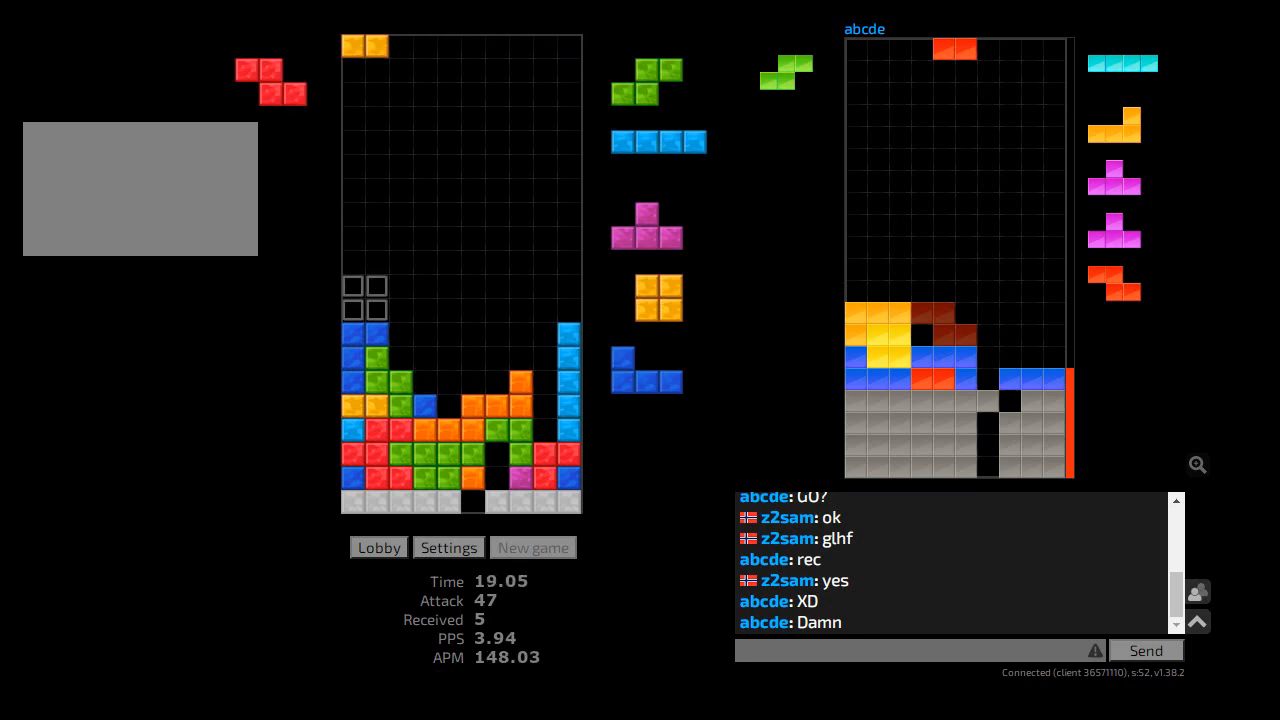
{"keys": ["cw"], "events": [[33, "hl", "up"], [33, "l", "up"], [67, "hd", "down"], [100, "ccw", "down"], [133, "hd", "up"], [200, "ccw", "up"], [200, "hd", "down"], [233, "hl", "down"], [233, "r", "down"], [267, "hd", "up"], [300, "r", "up"], [367, "hl", "up"], [400, "hd", "down"], [433, "cw", "down"], [467, "l", "down"], [500, "hd", "up"], [500, "l", "up"]]}
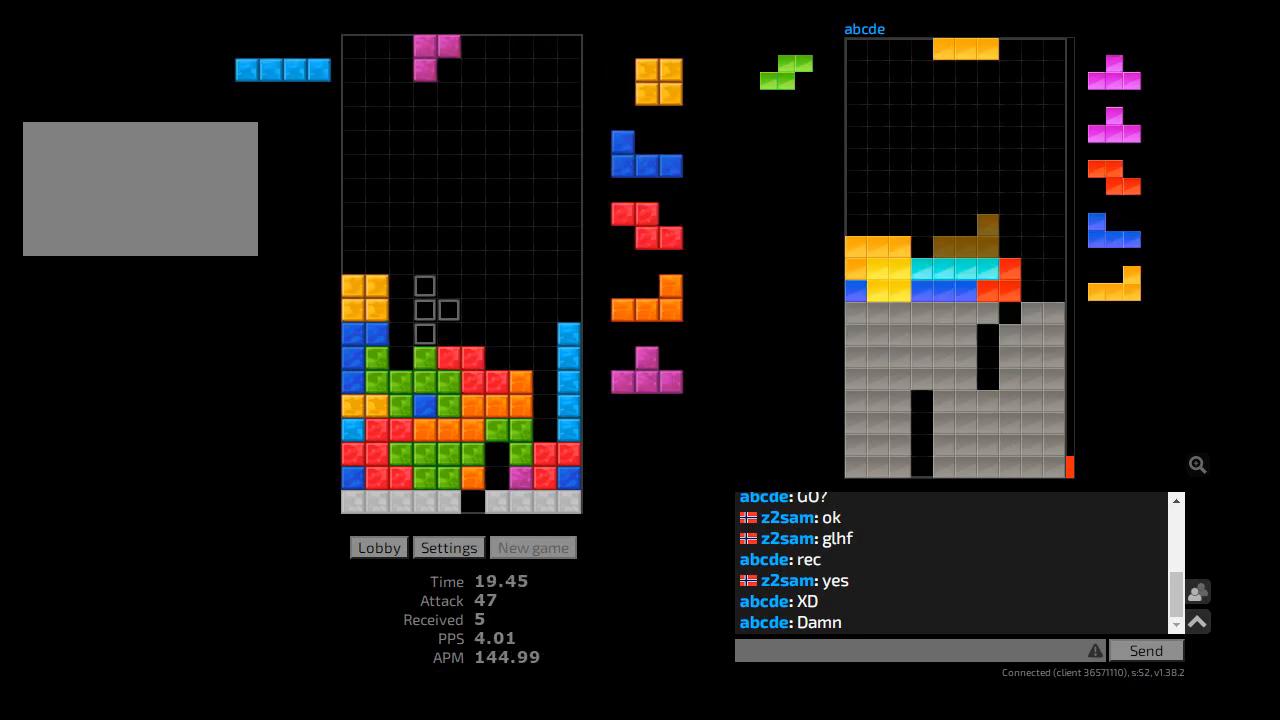
{"keys": ["r"], "events": [[33, "cw", "up"], [67, "l", "down"], [100, "l", "up"], [133, "hd", "down"], [167, "r", "down"], [200, "hd", "up"], [233, "r", "up"], [300, "hd", "down"], [300, "r", "down"], [333, "hl", "down"], [333, "r", "up"], [367, "cw", "down"], [400, "hd", "up"], [400, "r", "down"], [467, "cw", "up"], [467, "hl", "up"]]}
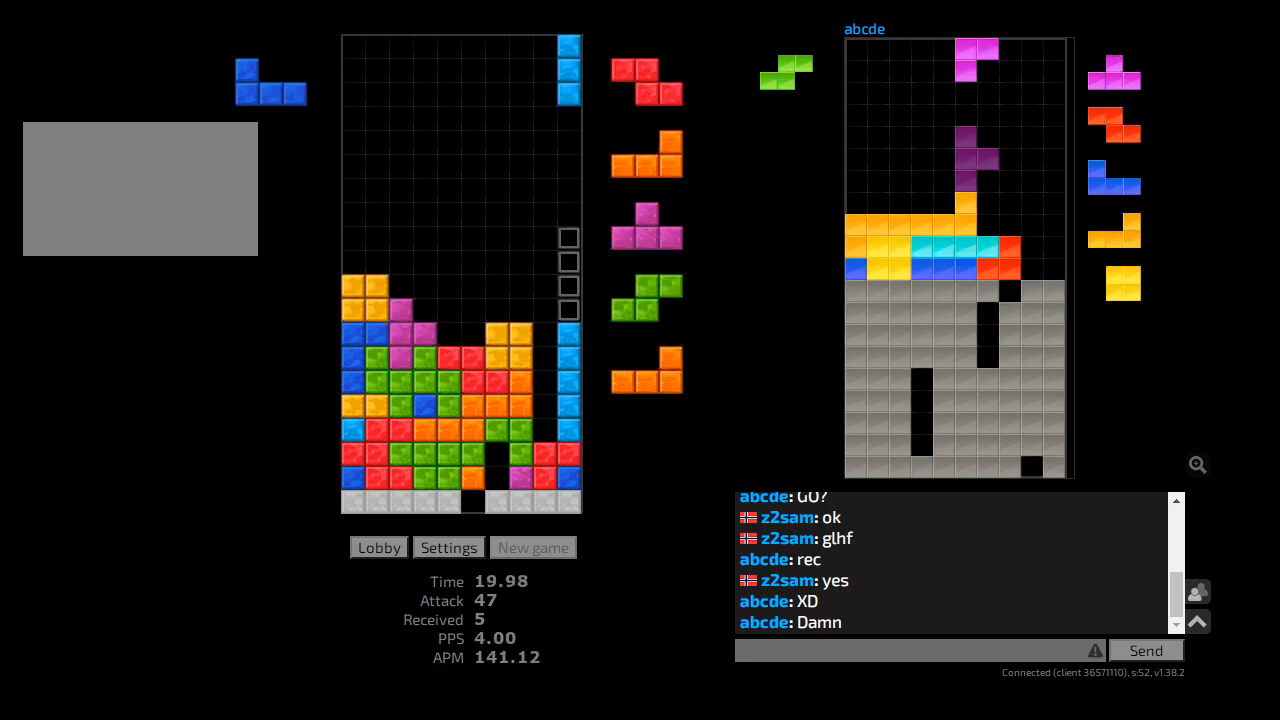
{"keys": [], "events": [[33, "hd", "down"], [33, "l", "down"], [33, "r", "up"], [67, "l", "up"], [100, "hd", "up"], [167, "hd", "down"], [300, "hd", "up"]]}
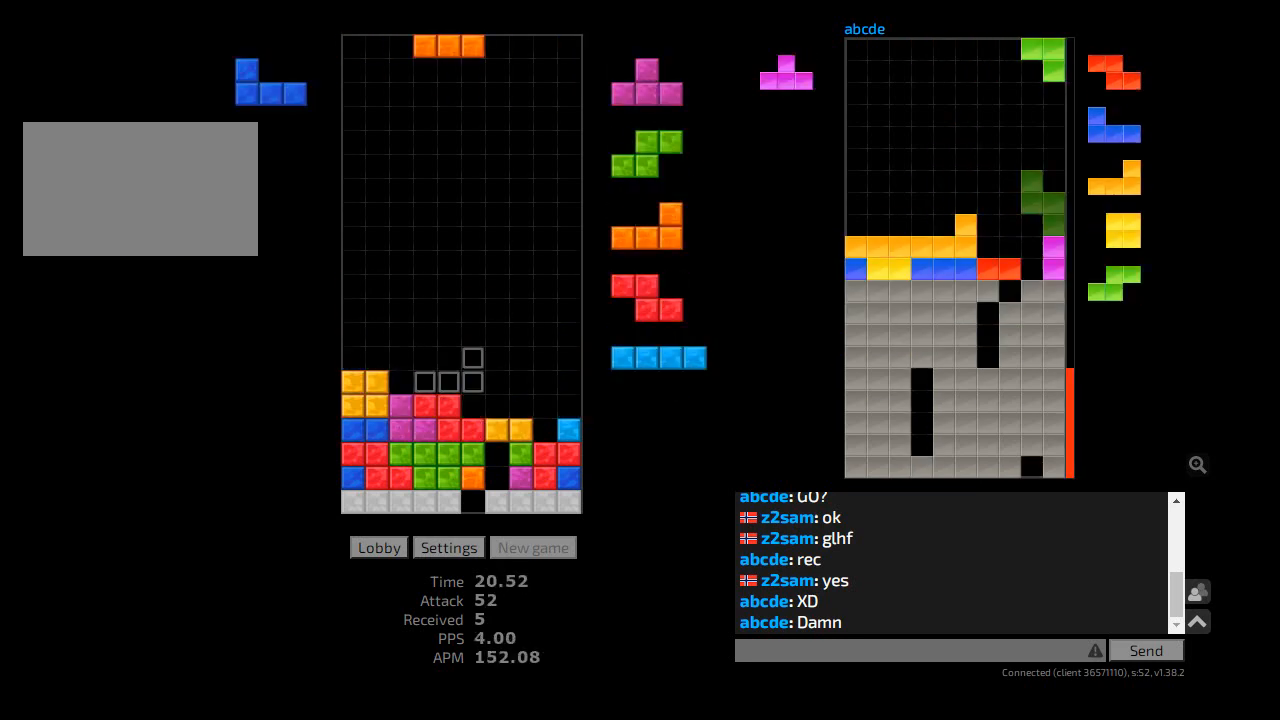
{"keys": [], "events": [[33, "l", "down"], [67, "l", "up"], [200, "hd", "down"], [233, "hl", "down"], [267, "l", "down"], [300, "hd", "up"], [333, "hl", "up"], [367, "l", "up"], [400, "hd", "down"], [433, "r", "down"], [467, "r", "up"], [500, "hd", "up"]]}
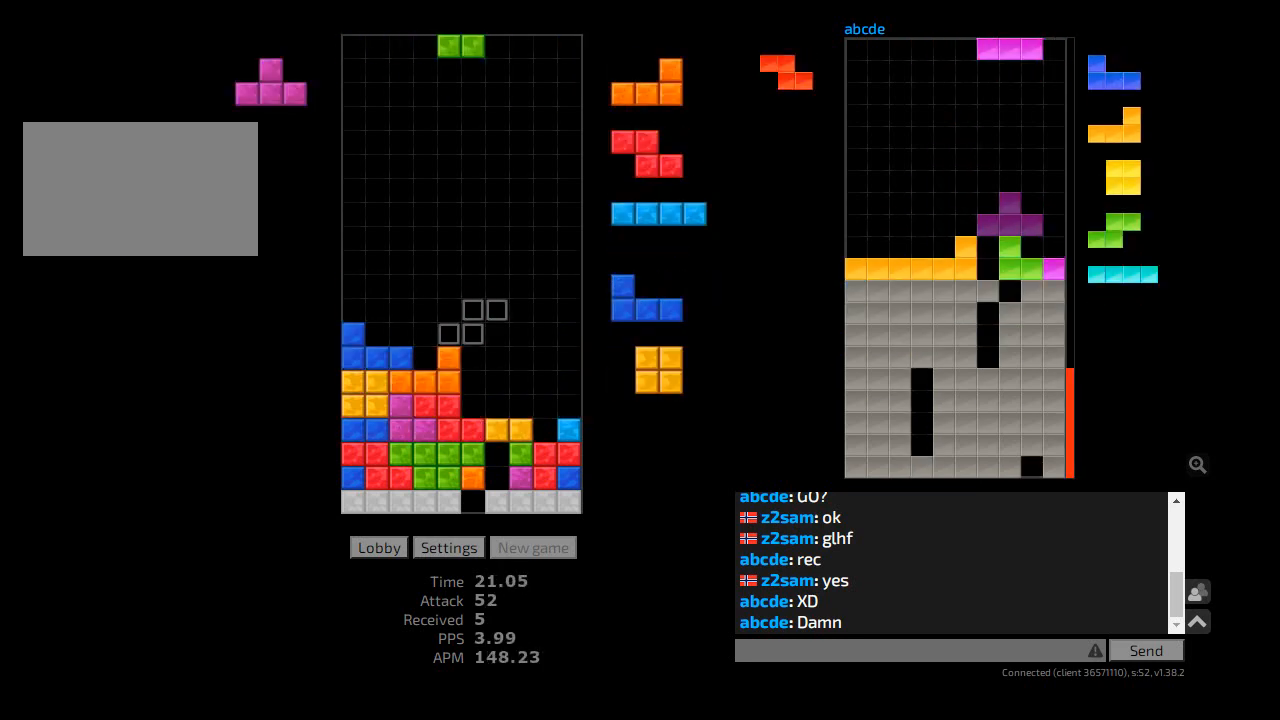
{"keys": ["hl"], "events": [[33, "r", "down"], [67, "r", "up"], [100, "hd", "down"], [100, "hl", "down"], [167, "cw", "down"], [167, "r", "down"], [200, "hd", "up"], [233, "cw", "up"], [233, "hl", "up"], [267, "sd", "down"], [333, "cw", "down"], [367, "r", "up"], [367, "sd", "up"], [400, "hd", "down"], [433, "cw", "up"], [433, "hl", "down"], [467, "r", "down"], [500, "hd", "up"], [500, "r", "up"]]}
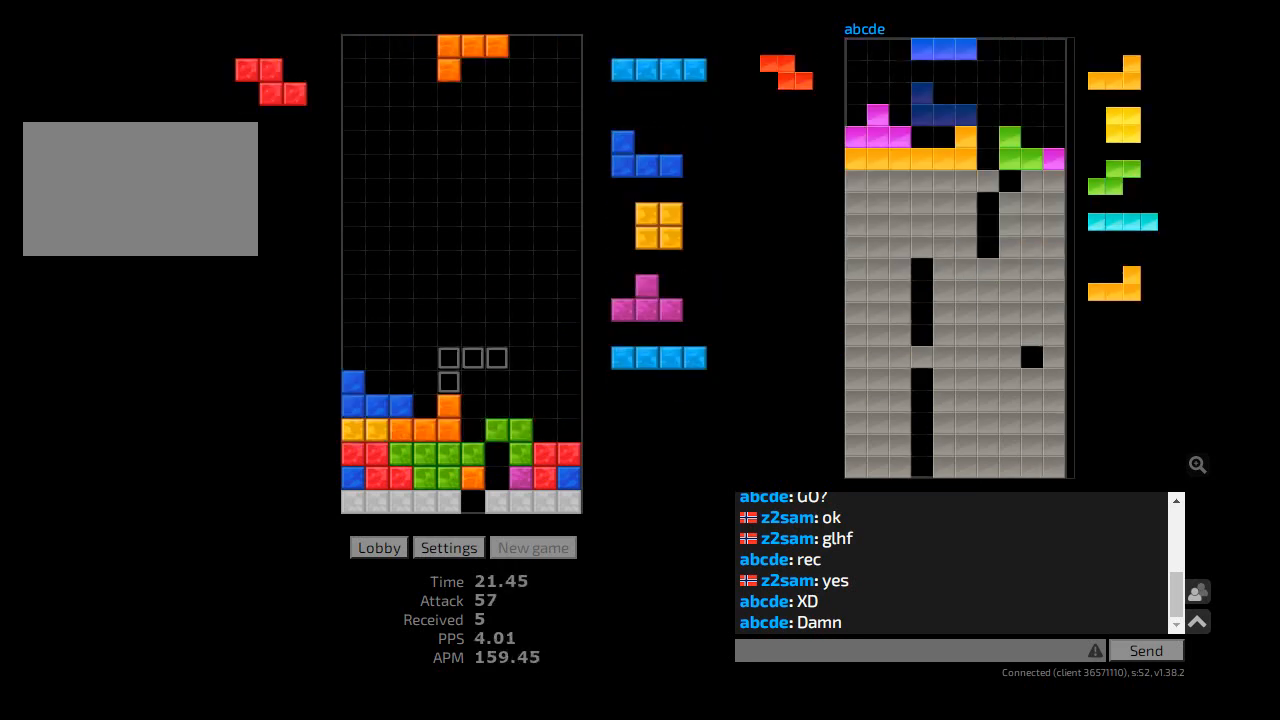
{"keys": ["r"], "events": [[67, "hl", "up"], [67, "r", "down"], [100, "r", "up"], [133, "hd", "down"], [167, "hl", "down"], [200, "ccw", "down"], [200, "hd", "up"], [267, "ccw", "up"], [267, "hl", "up"], [300, "hd", "down"], [367, "ccw", "down"], [367, "r", "down"], [433, "hd", "up"], [467, "ccw", "up"]]}
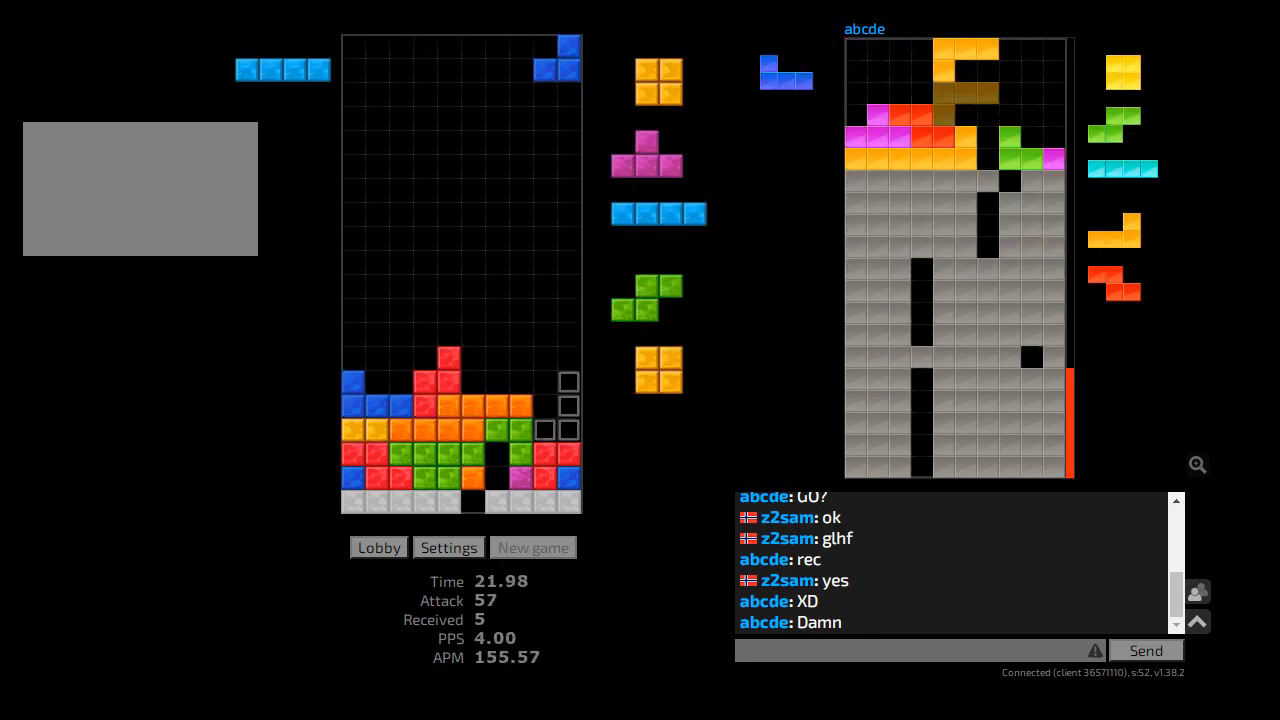
{"keys": [], "events": [[33, "l", "down"], [67, "l", "up"], [67, "r", "up"], [267, "l", "down"], [333, "cw", "down"], [333, "l", "up"], [400, "cw", "up"], [433, "l", "down"], [467, "l", "up"]]}
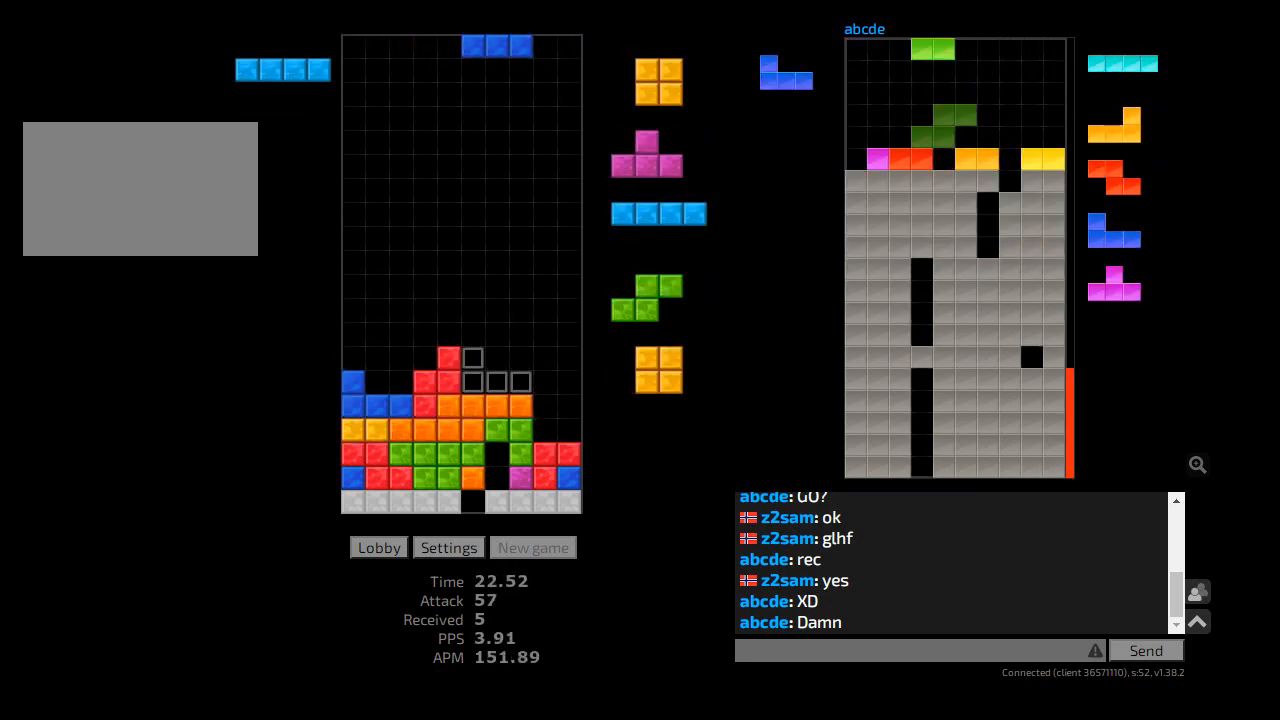
{"keys": ["l", "r"], "events": [[67, "hd", "down"], [167, "hl", "down"], [167, "r", "down"], [200, "cw", "down"], [200, "hd", "up"], [267, "hl", "up"], [300, "cw", "up"], [300, "l", "down"], [300, "r", "up"], [333, "hd", "down"], [333, "l", "up"], [367, "hl", "down"], [400, "l", "down"], [467, "hd", "up"], [500, "hl", "up"], [500, "r", "down"]]}
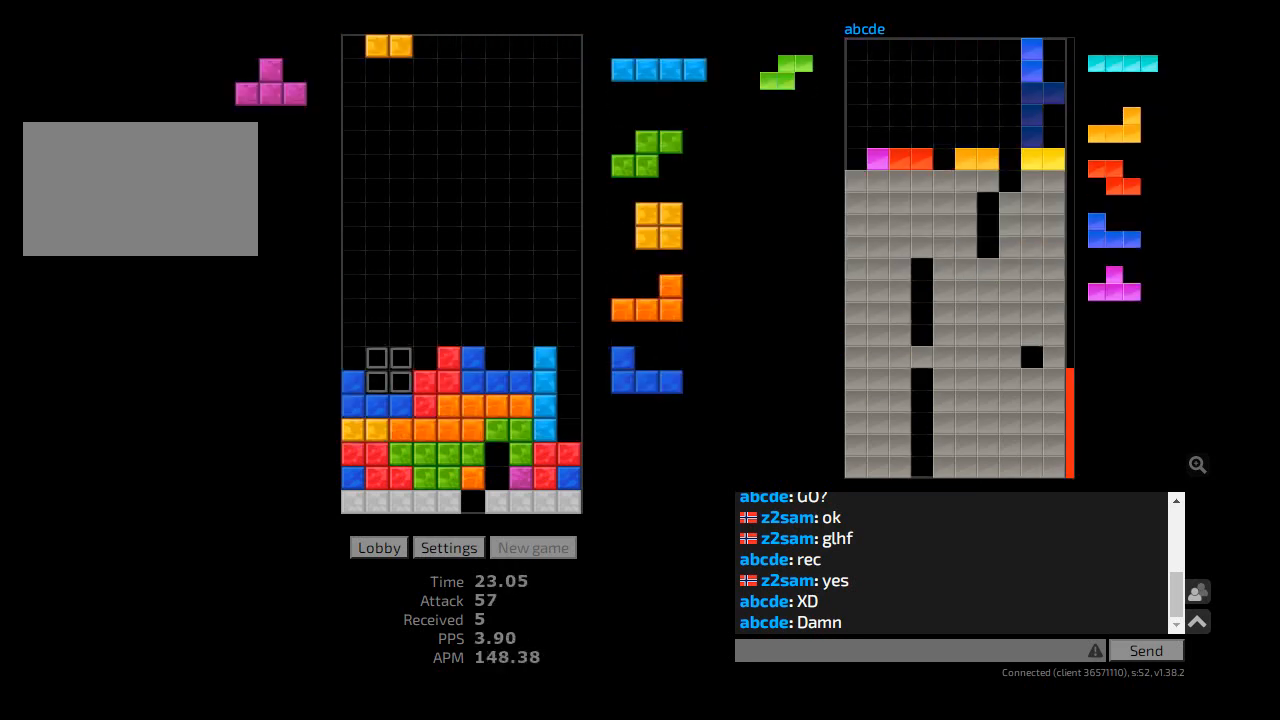
{"keys": ["hd"], "events": [[33, "l", "up"], [67, "hd", "down"], [67, "r", "up"], [100, "hl", "down"], [133, "cw", "down"], [133, "l", "down"], [167, "hd", "up"], [200, "cw", "up"], [200, "hl", "up"], [233, "hd", "down"], [233, "l", "up"], [267, "r", "down"], [333, "hd", "up"], [367, "l", "down"], [367, "r", "up"], [400, "l", "up"], [433, "hd", "down"]]}